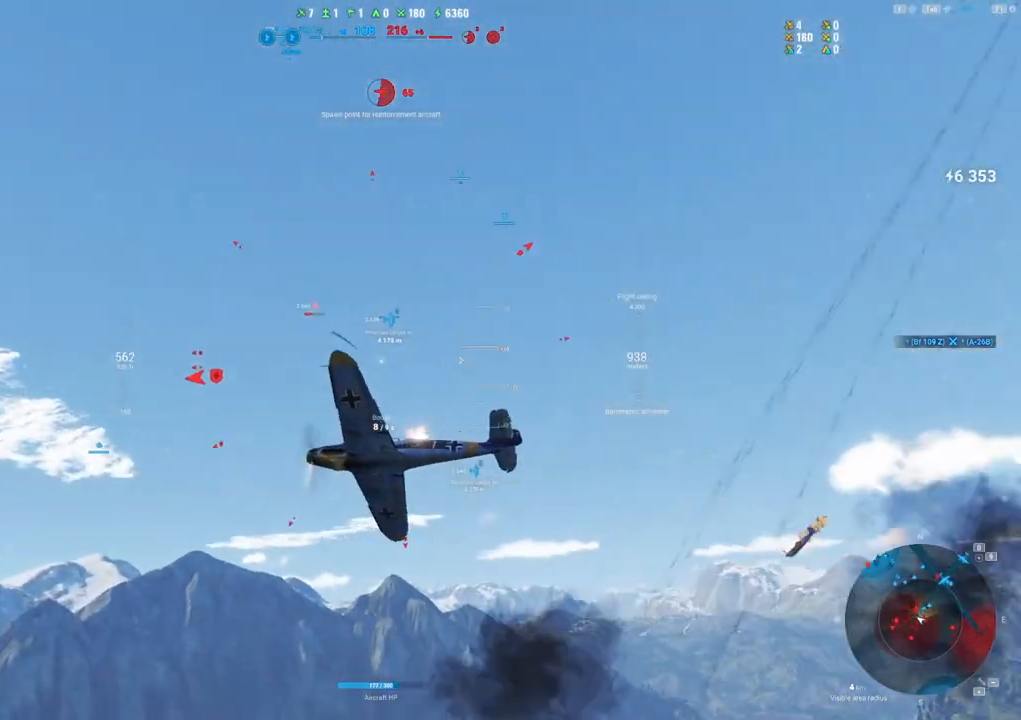
Gameplay with keyboard and mouse; each line is a JSON object with the keys and mouse buttons held at the frame after it. "events" lists presses ("down") and releases ("up") of "1", "2", "3", "4", "5", "a", "alt", "c", "caps_lock", "ctrl", "d", "e", "f", "g", "q", "r", "s", "shift", "space", "t", "tab", "v", "w", "x", "z", "mouse_left", "mouse_wheel" and "mouse_right" between this image and that frame as [ms after this image, input, new state], when the widget could be followed in between. "mouse_left", "mouse_wheel", "mouse_right" = the "left", "wheel", "right" buttons of the "mouse" list. No other keys are recorded. "wheel" means that the mouse wheel is clicked or scrolled. "mouse_move" is the direction in which the mouse moves at that frame (one of eight, or "still"), when it could be read.
{"keys": ["q", "s"], "mouse": [], "mouse_move": "down", "events": []}
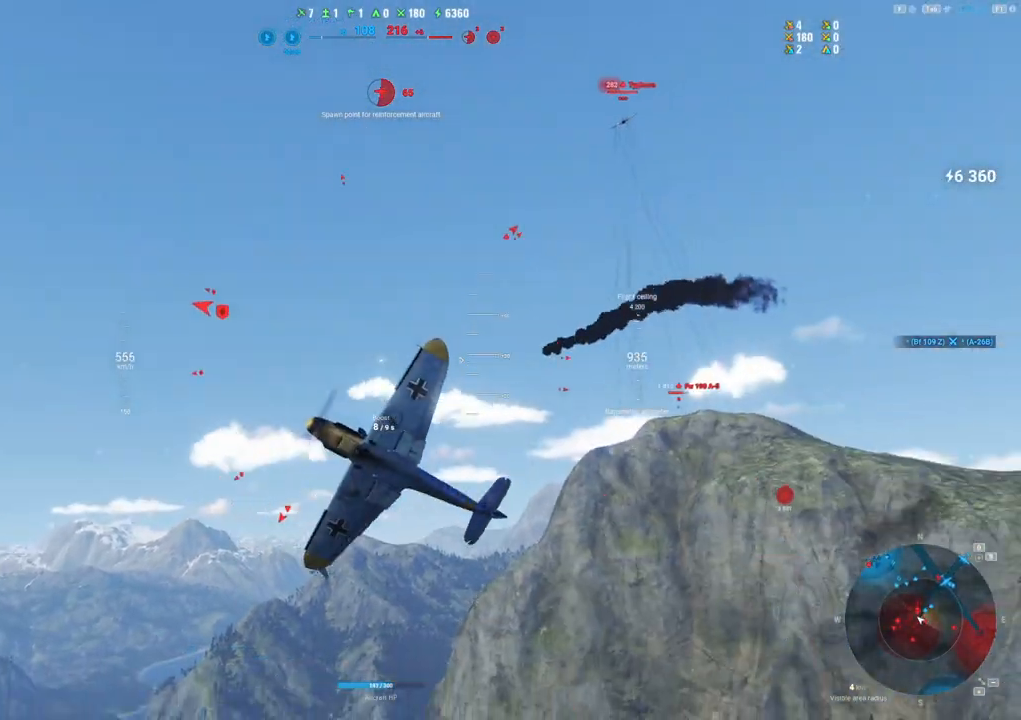
{"keys": ["e", "s"], "mouse": [], "mouse_move": "still", "events": [[83, "e", "down"], [83, "q", "up"]]}
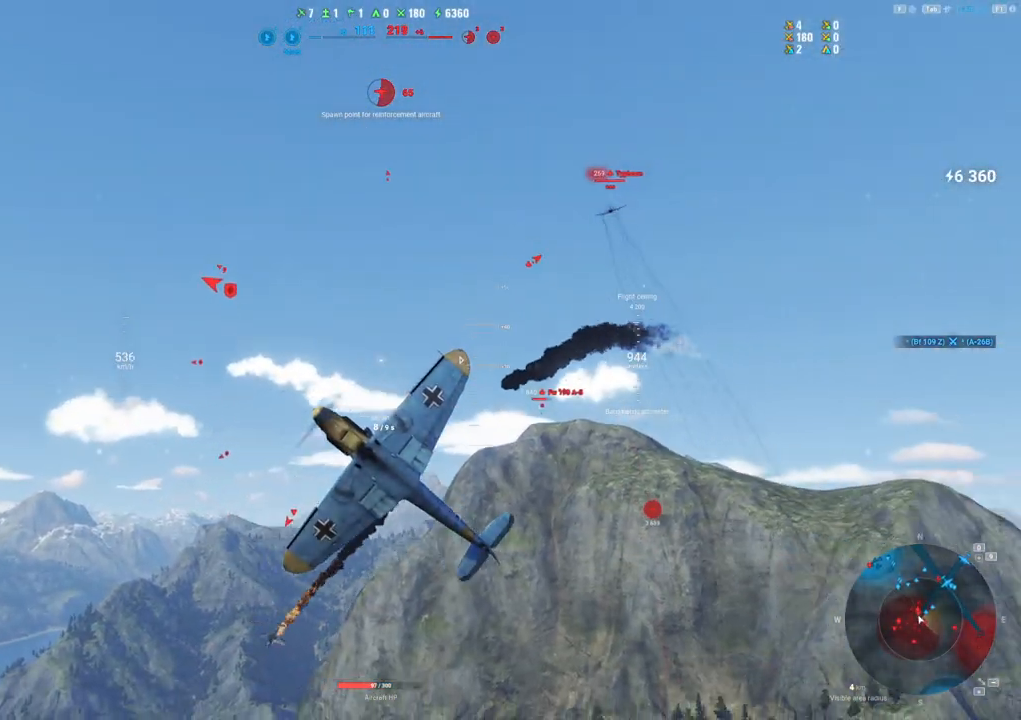
{"keys": ["e", "s"], "mouse": [], "mouse_move": "down", "events": []}
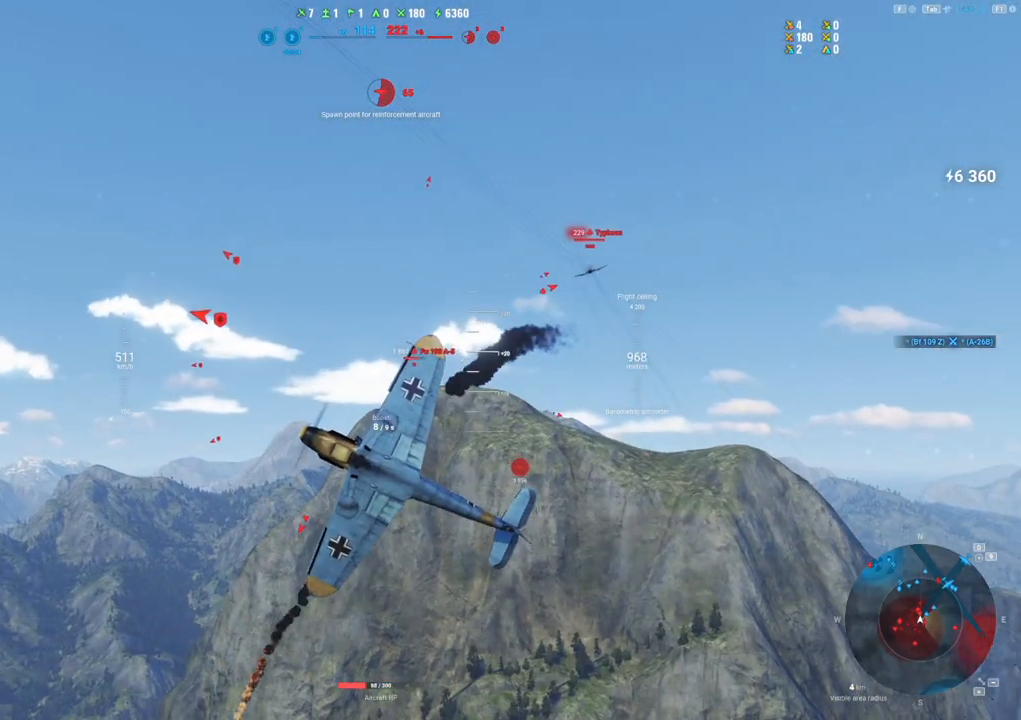
{"keys": ["s", "shift"], "mouse": [], "mouse_move": "still", "events": [[300, "e", "up"], [350, "shift", "down"]]}
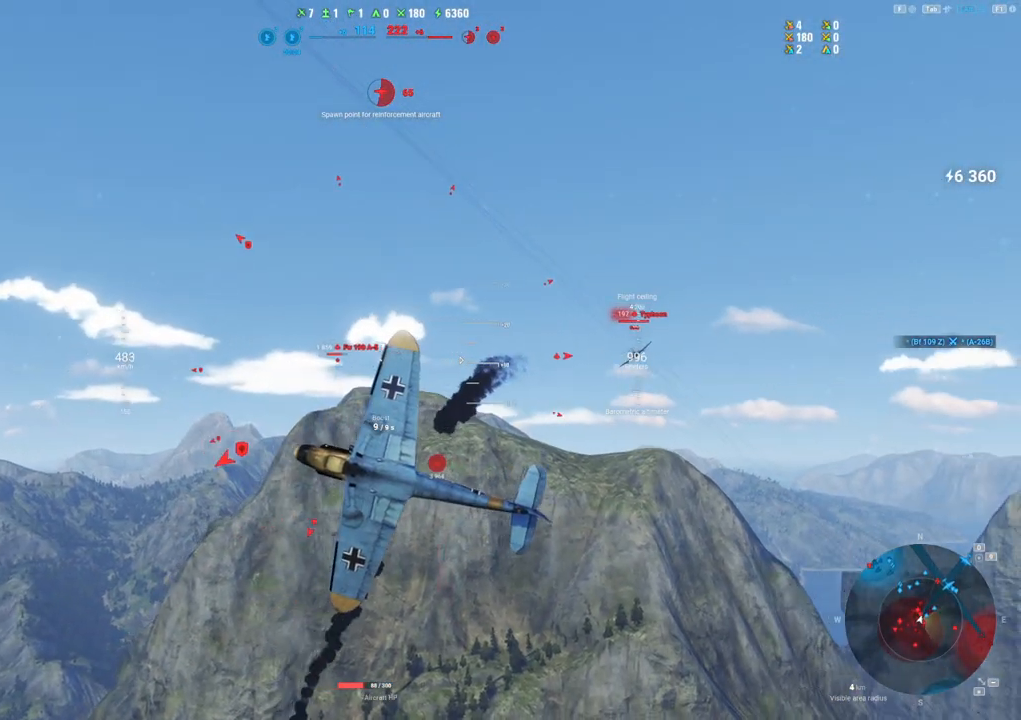
{"keys": ["s"], "mouse": [], "mouse_move": "still", "events": [[317, "shift", "up"]]}
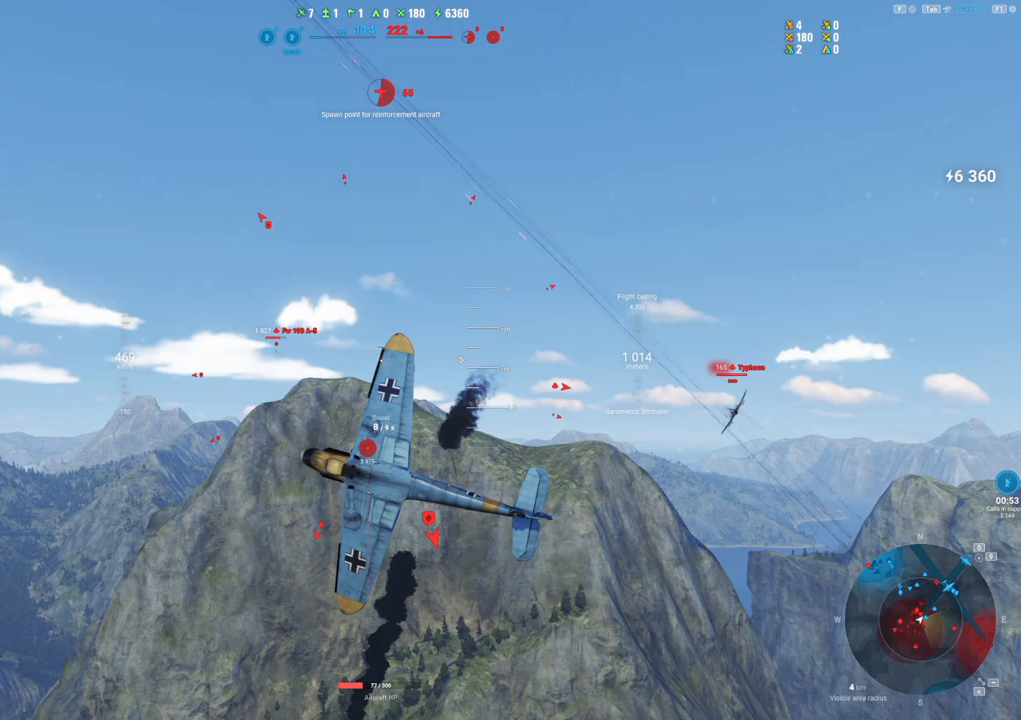
{"keys": ["s", "shift"], "mouse": [], "mouse_move": "still", "events": [[100, "shift", "down"], [233, "a", "down"], [467, "a", "up"]]}
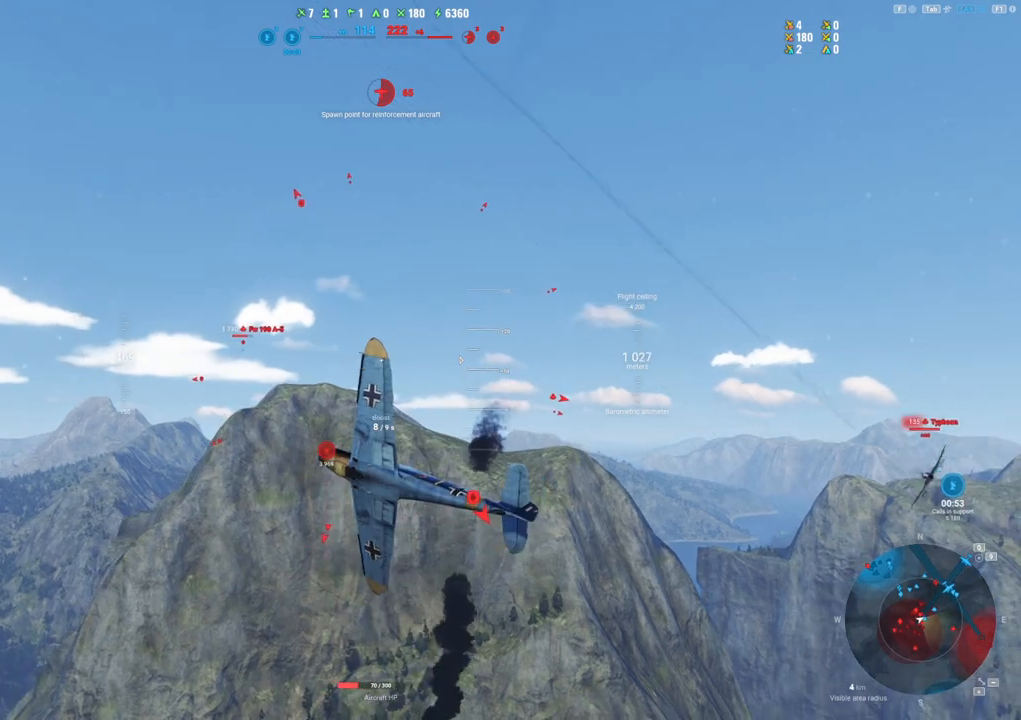
{"keys": ["a", "s"], "mouse": [], "mouse_move": "up", "events": [[383, "shift", "up"], [483, "a", "down"]]}
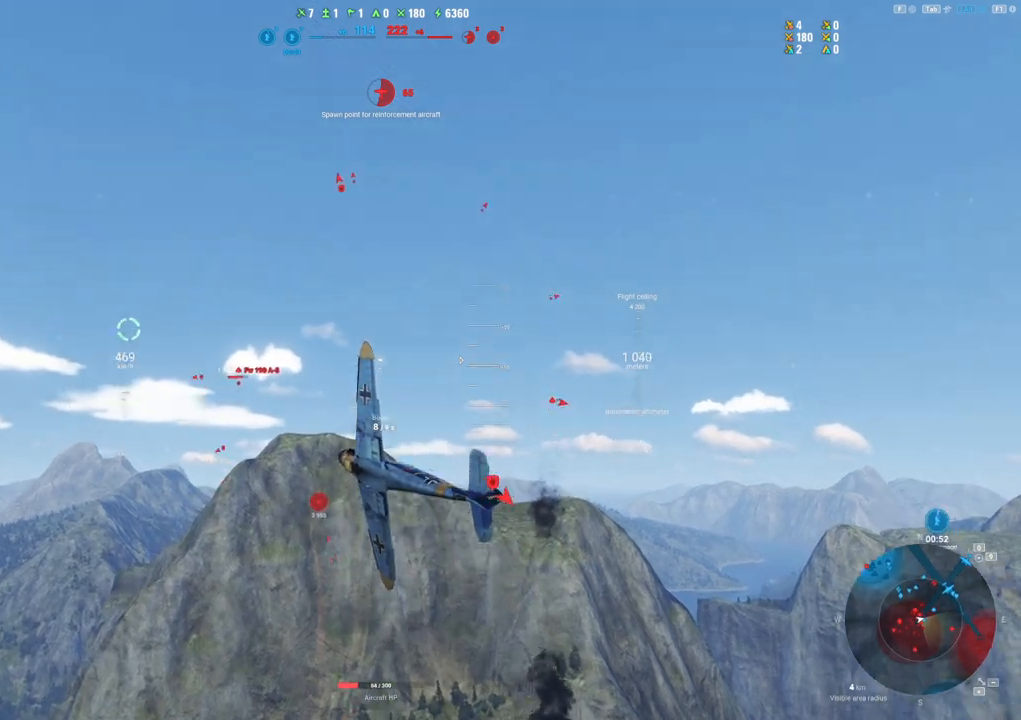
{"keys": ["a", "s"], "mouse": [], "mouse_move": "still", "events": []}
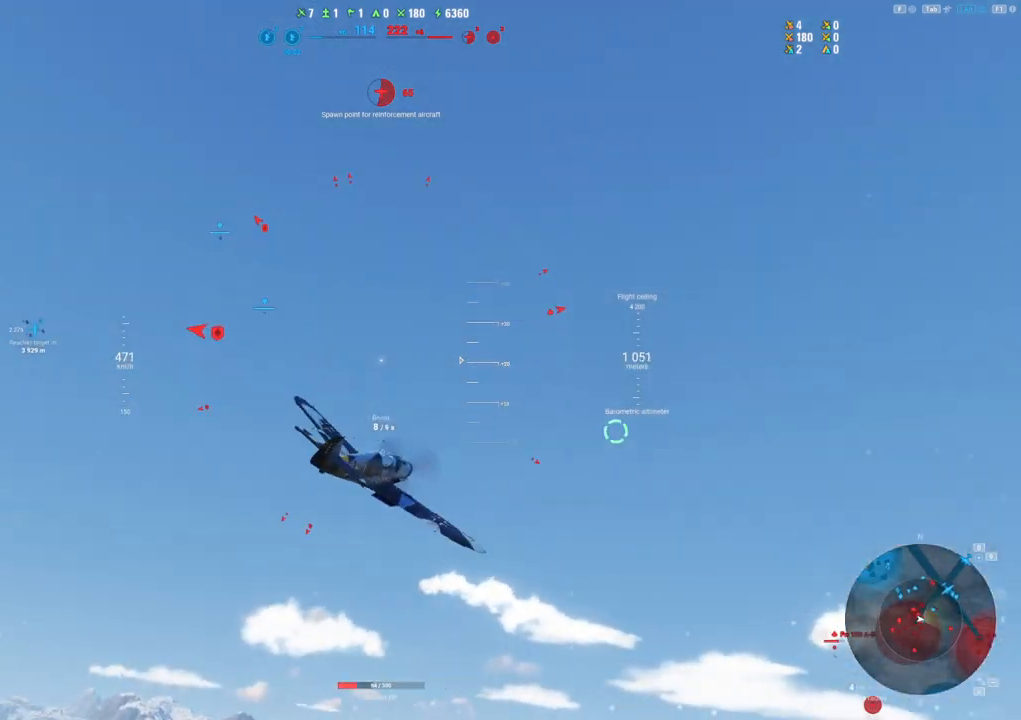
{"keys": ["q", "s"], "mouse": [], "mouse_move": "still", "events": [[333, "a", "up"], [417, "q", "down"]]}
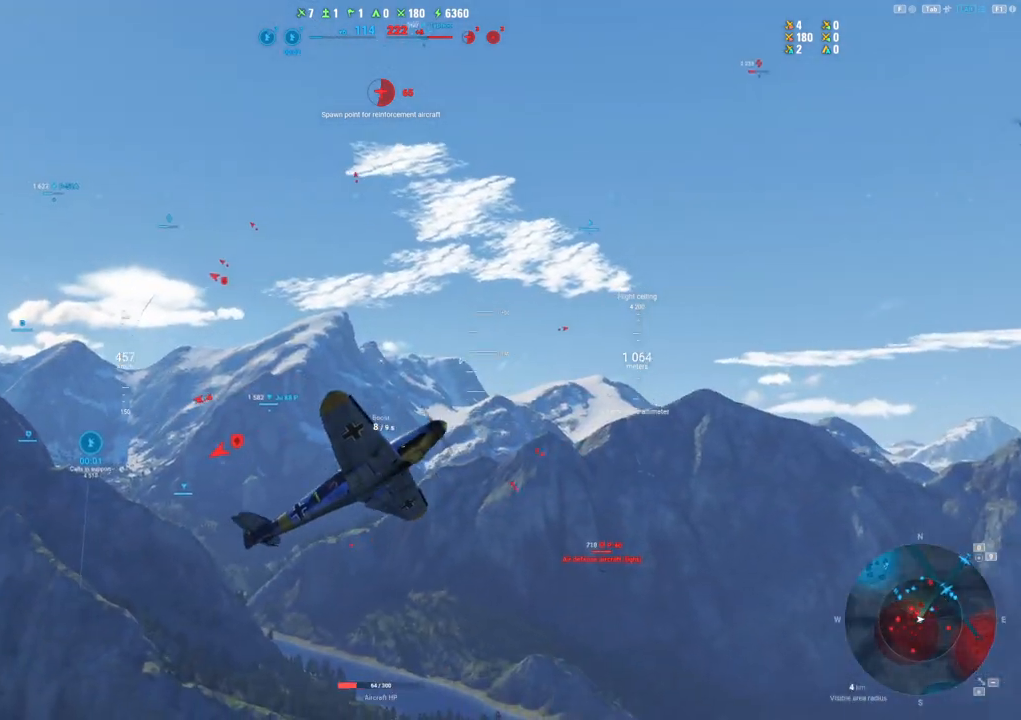
{"keys": ["q", "s"], "mouse": [], "mouse_move": "right", "events": []}
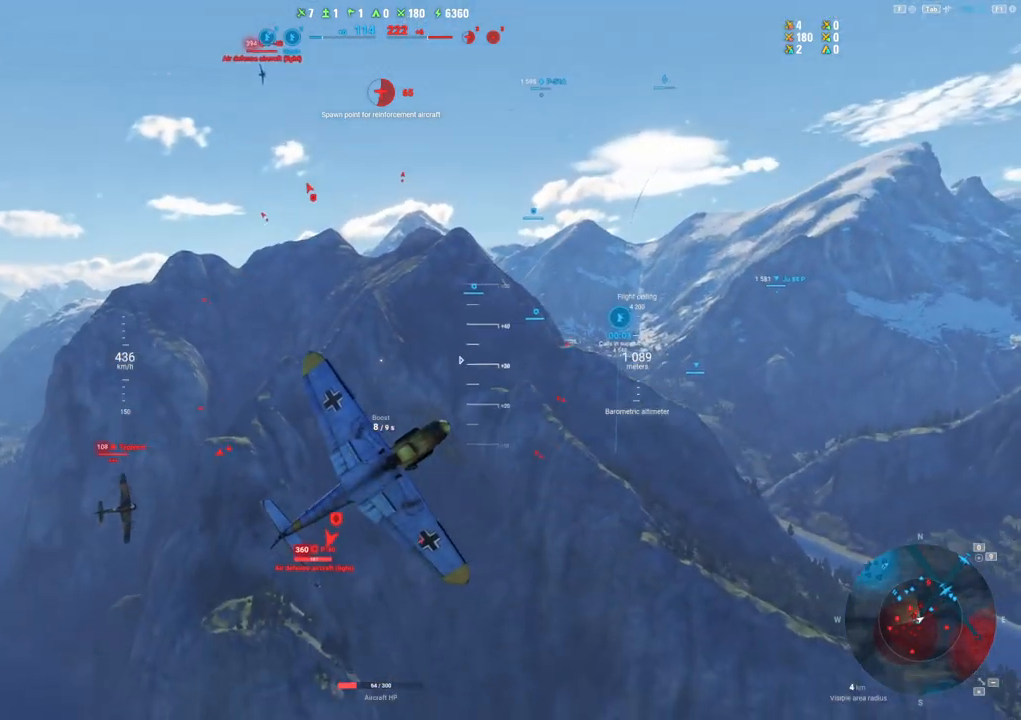
{"keys": ["q", "s"], "mouse": [], "mouse_move": "still", "events": []}
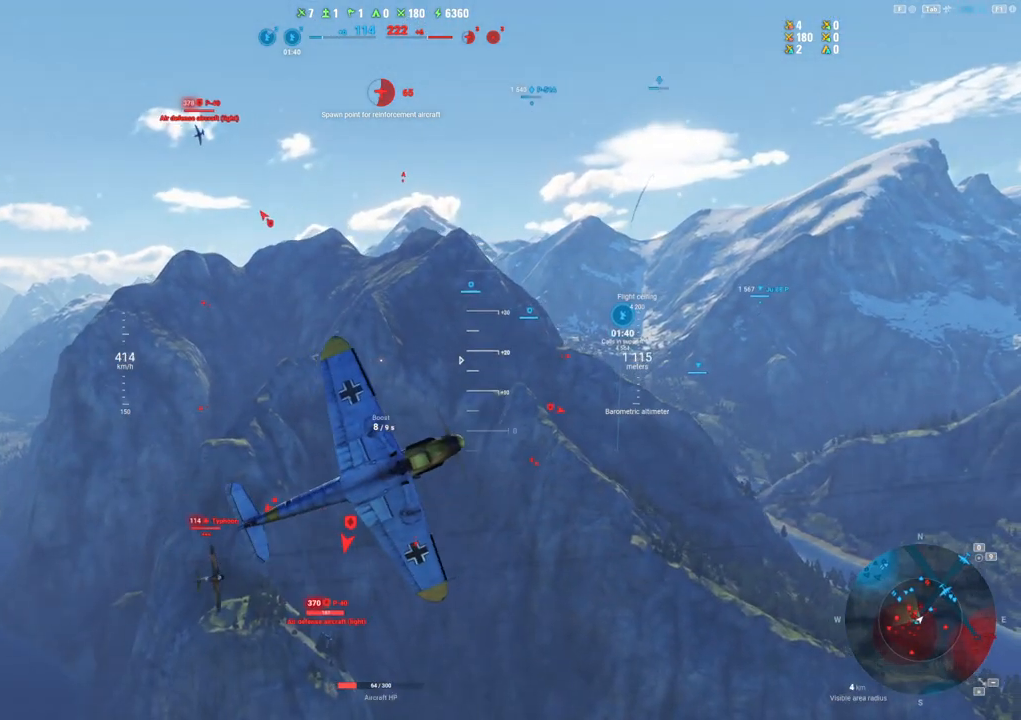
{"keys": ["e", "s"], "mouse": [], "mouse_move": "down", "events": [[383, "q", "up"], [417, "shift", "down"], [467, "e", "down"], [467, "shift", "up"]]}
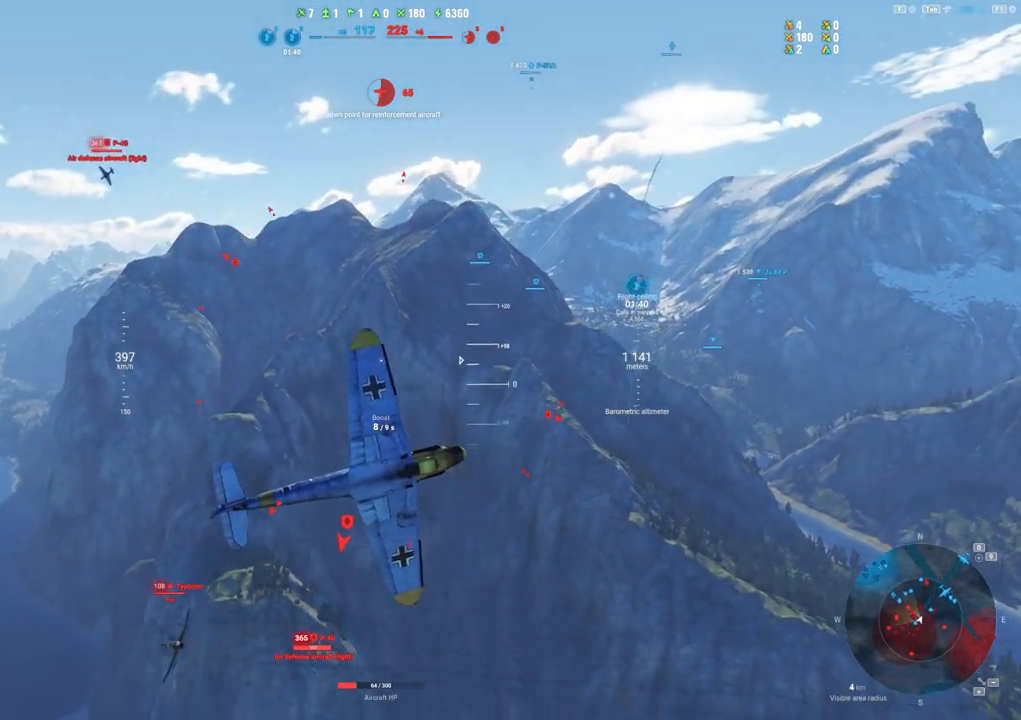
{"keys": ["a", "s", "shift"], "mouse": [], "mouse_move": "still", "events": [[150, "e", "up"], [300, "a", "down"], [383, "shift", "down"]]}
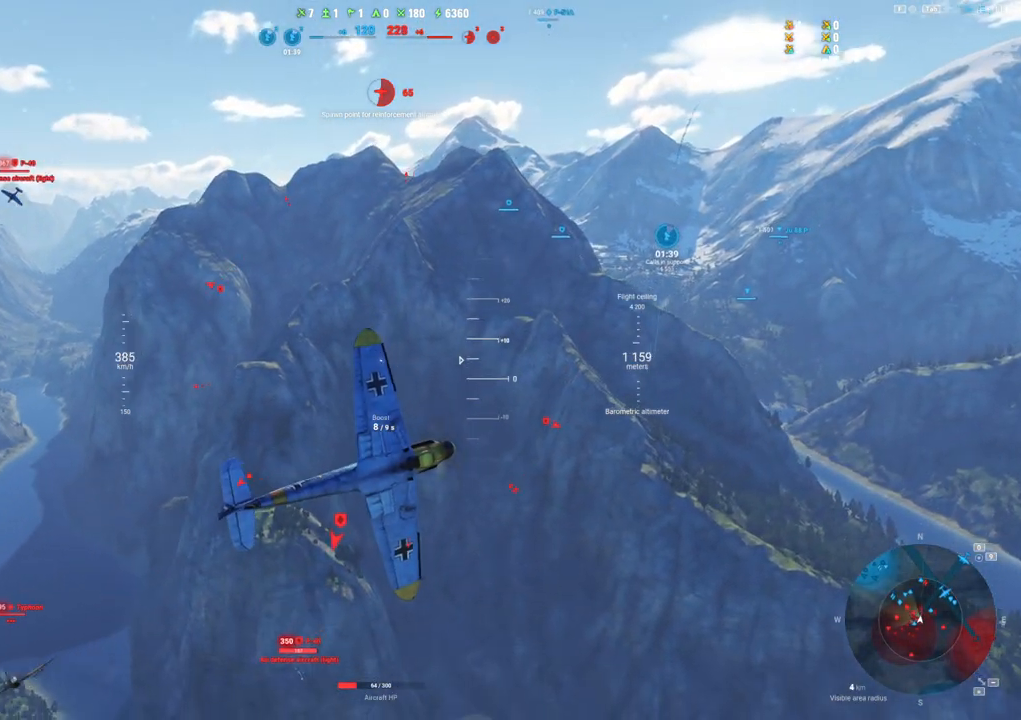
{"keys": ["a", "s"], "mouse": [], "mouse_move": "still", "events": [[500, "shift", "up"]]}
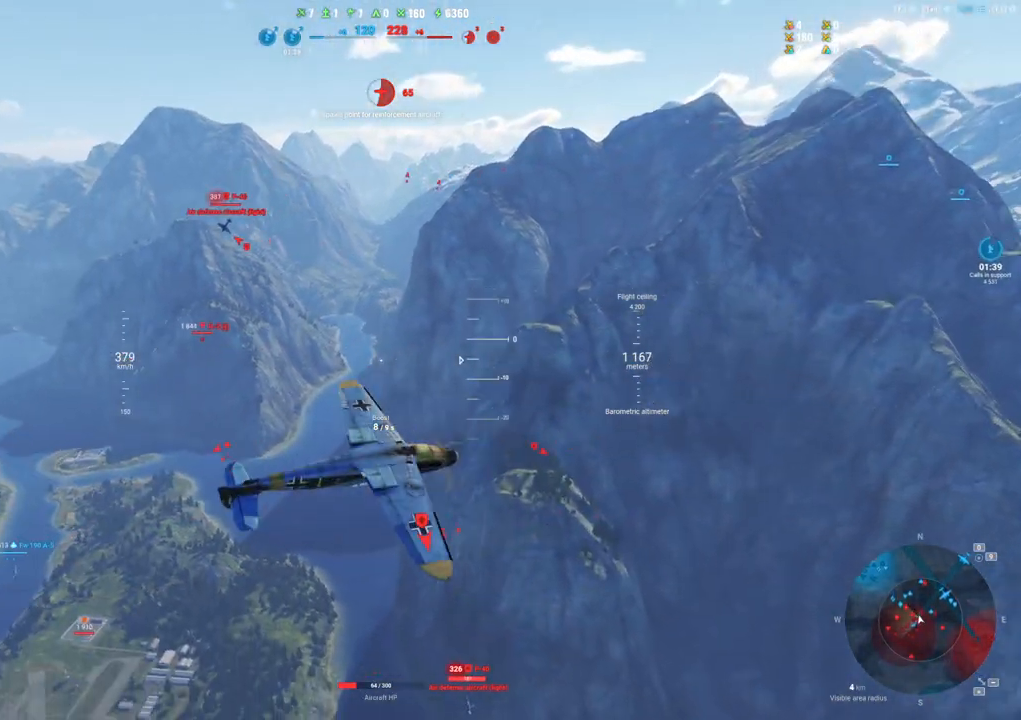
{"keys": ["q", "s"], "mouse": [], "mouse_move": "left", "events": [[100, "a", "up"], [233, "q", "down"]]}
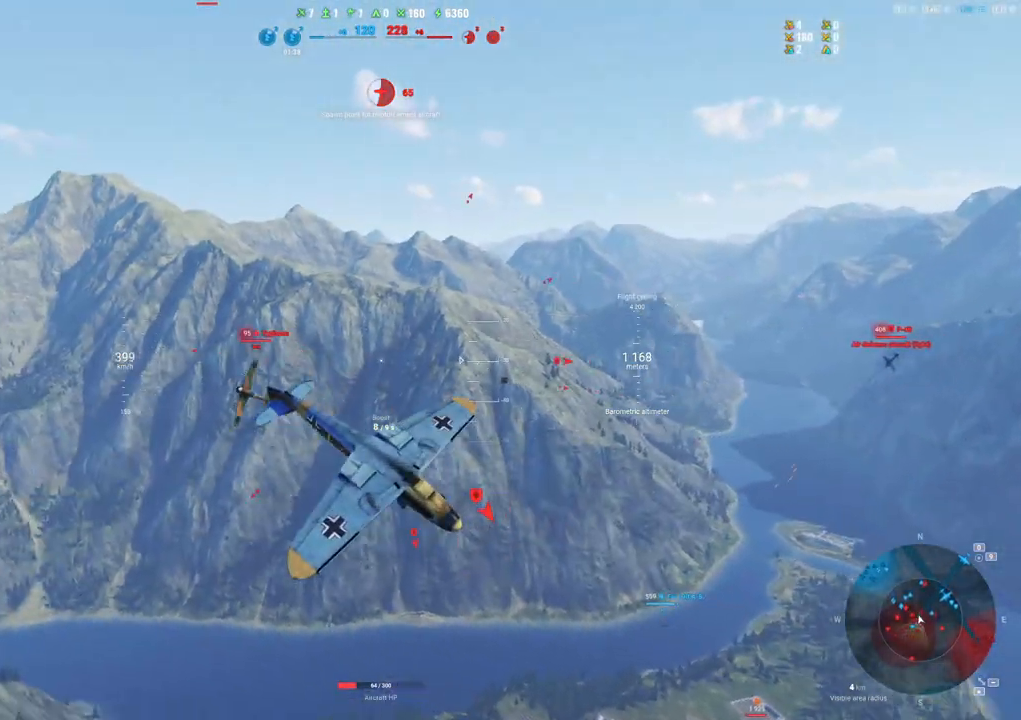
{"keys": ["q", "s"], "mouse": [], "mouse_move": "up", "events": []}
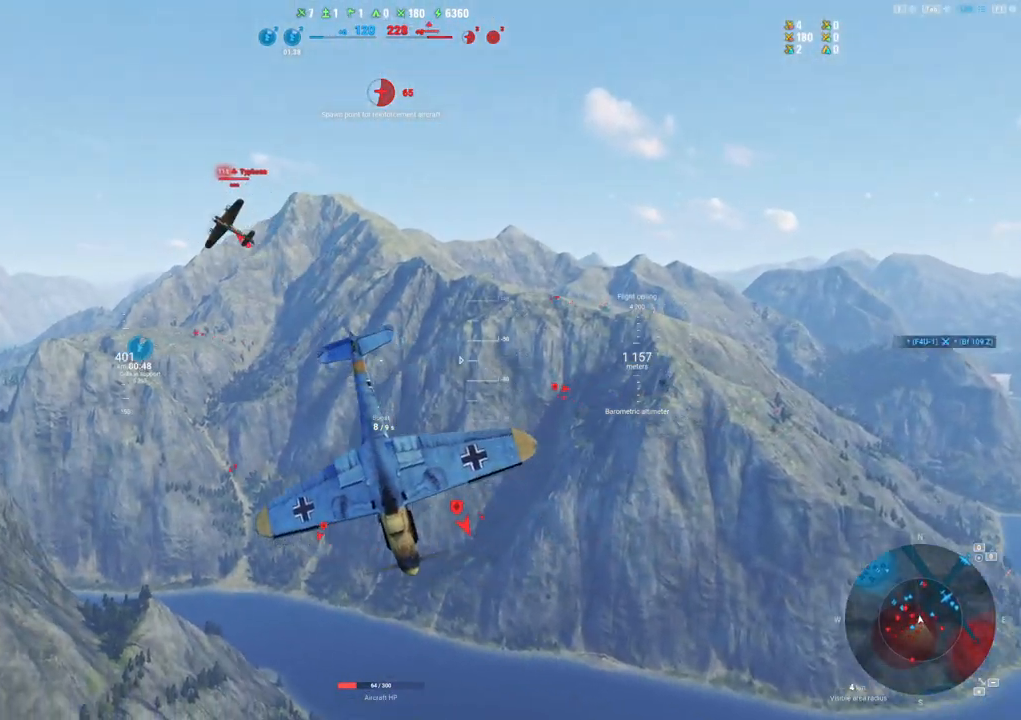
{"keys": ["s"], "mouse": [], "mouse_move": "up", "events": [[350, "q", "up"]]}
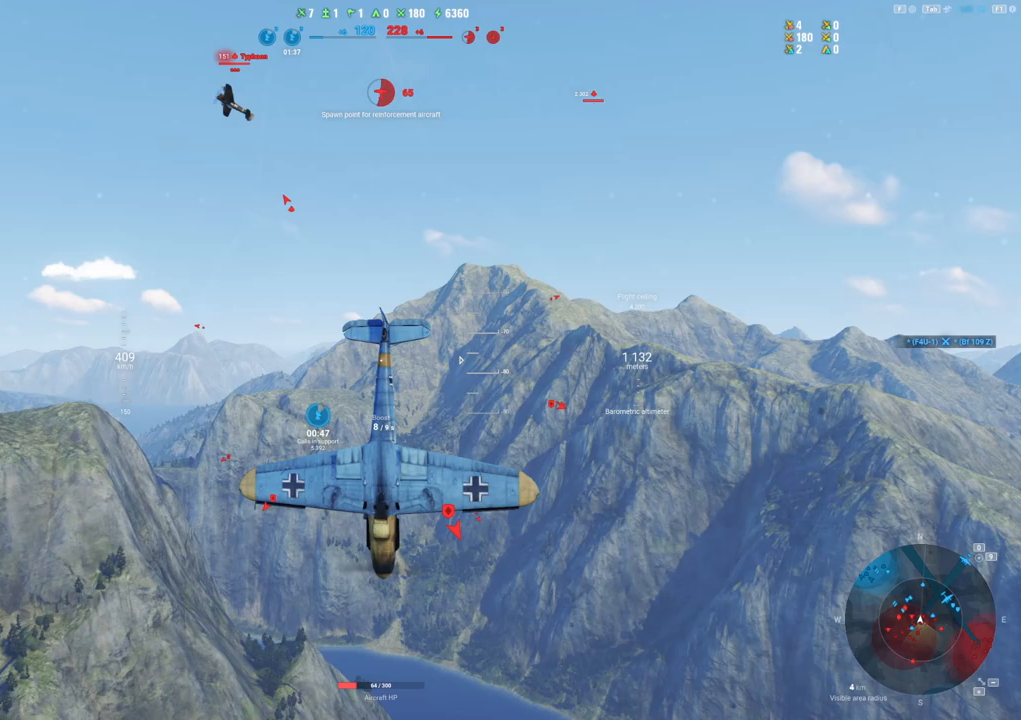
{"keys": ["e", "s"], "mouse": [], "mouse_move": "still", "events": [[100, "e", "down"]]}
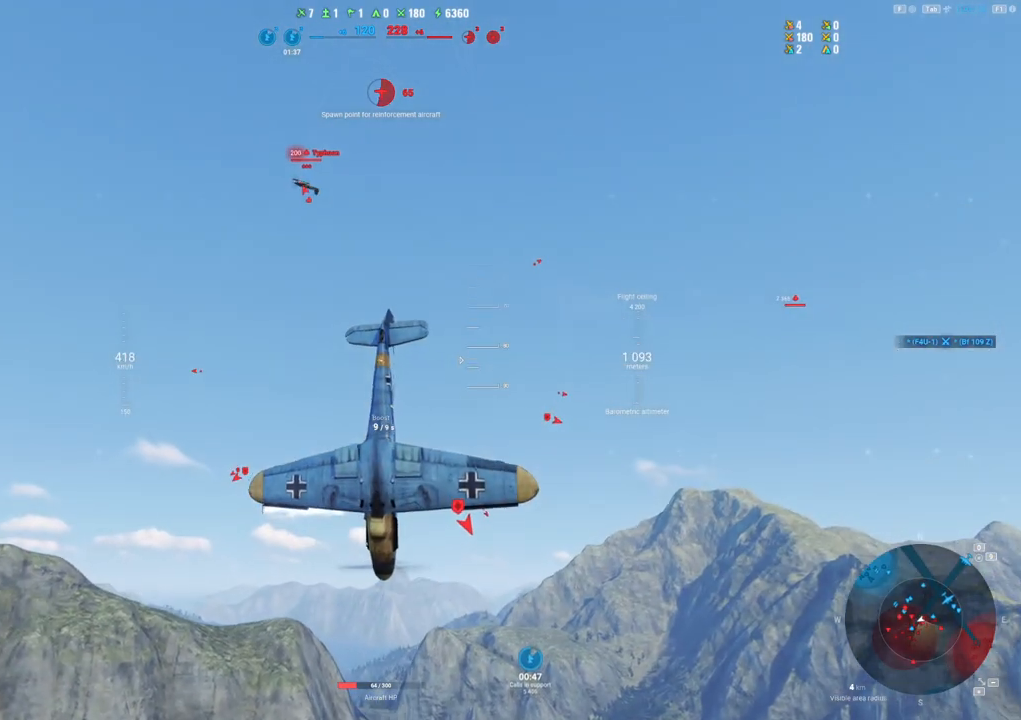
{"keys": ["a", "s"], "mouse": [], "mouse_move": "still", "events": [[67, "e", "up"], [483, "a", "down"]]}
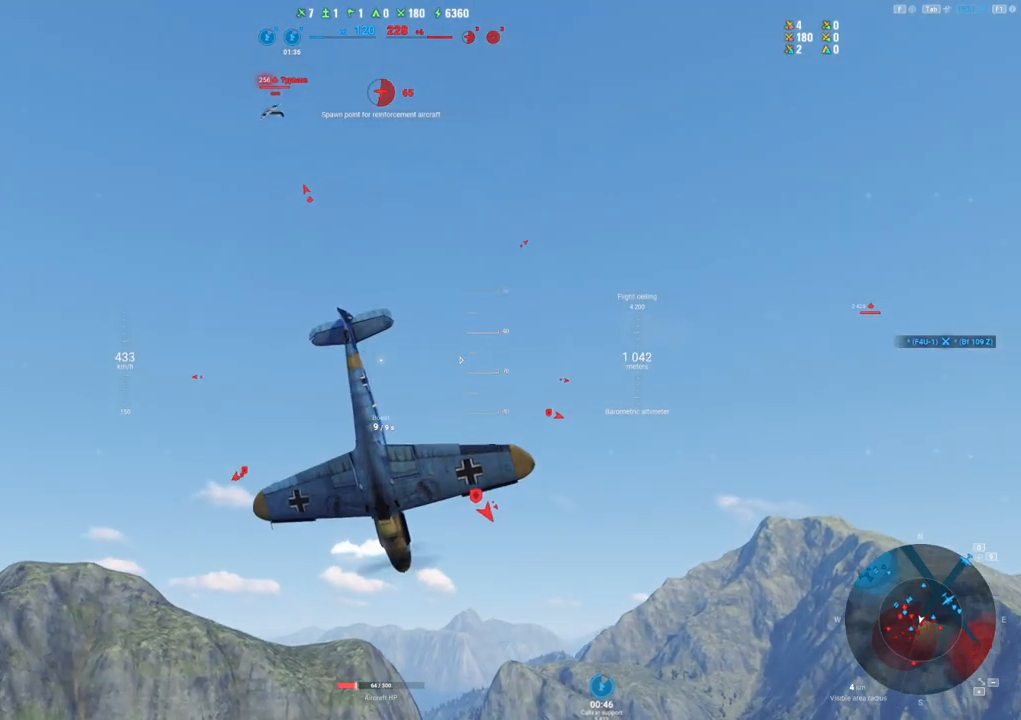
{"keys": ["q", "s"], "mouse": [], "mouse_move": "still", "events": [[167, "a", "up"], [267, "q", "down"]]}
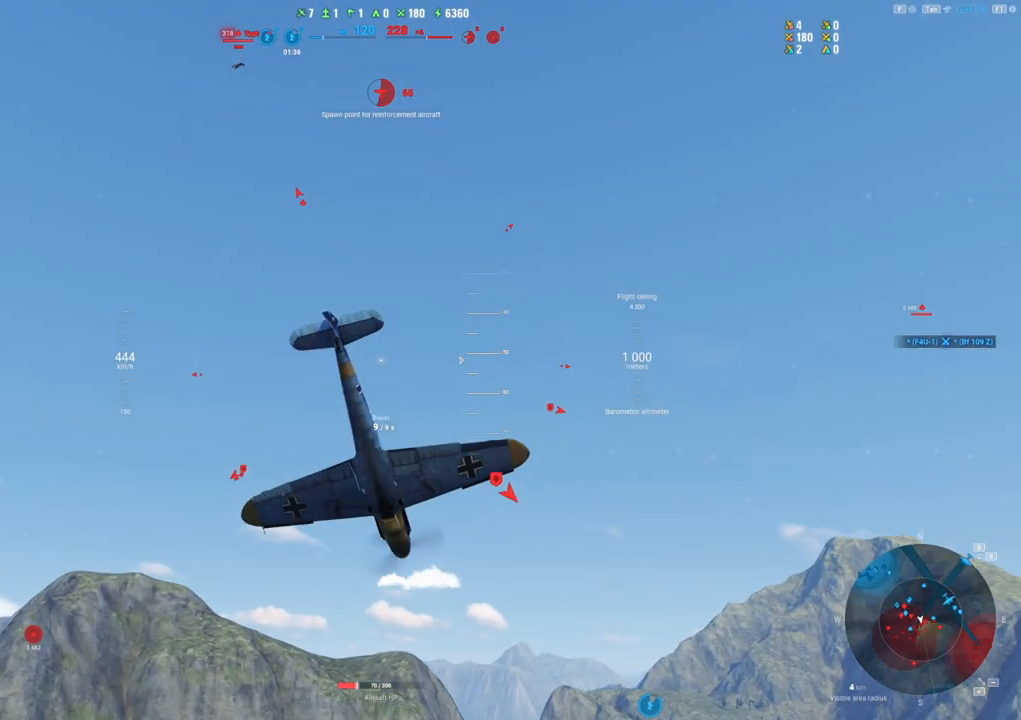
{"keys": ["q", "s"], "mouse": [], "mouse_move": "still", "events": [[183, "mouse_right", "down"], [333, "mouse_right", "up"]]}
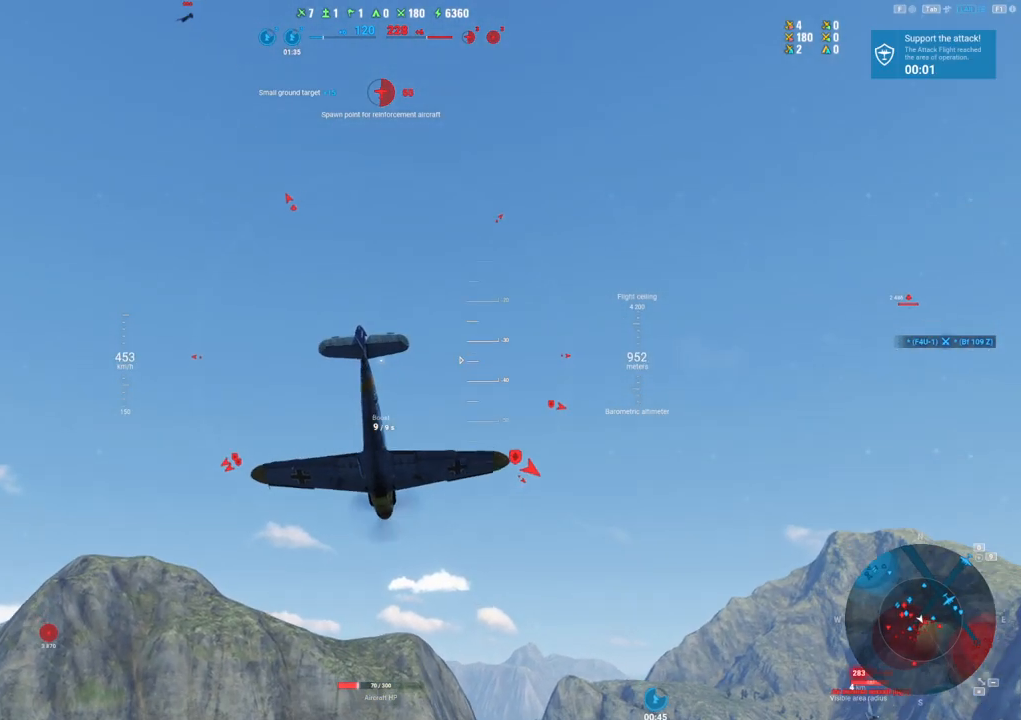
{"keys": ["s"], "mouse": [], "mouse_move": "still", "events": [[117, "q", "up"]]}
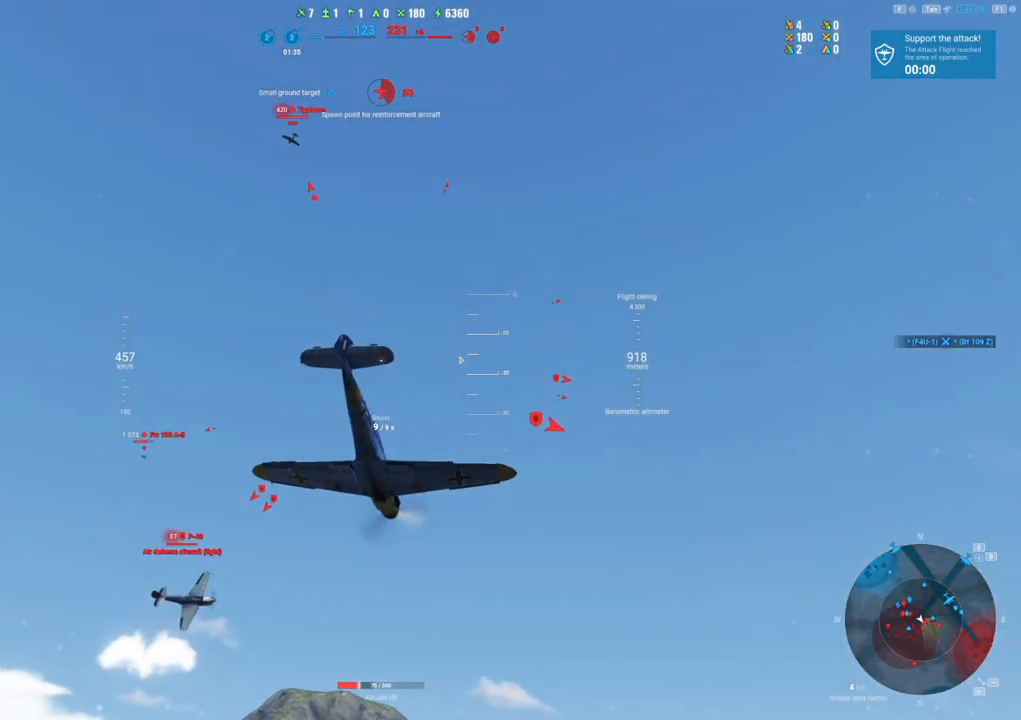
{"keys": ["s", "shift"], "mouse": [], "mouse_move": "still", "events": [[83, "shift", "down"]]}
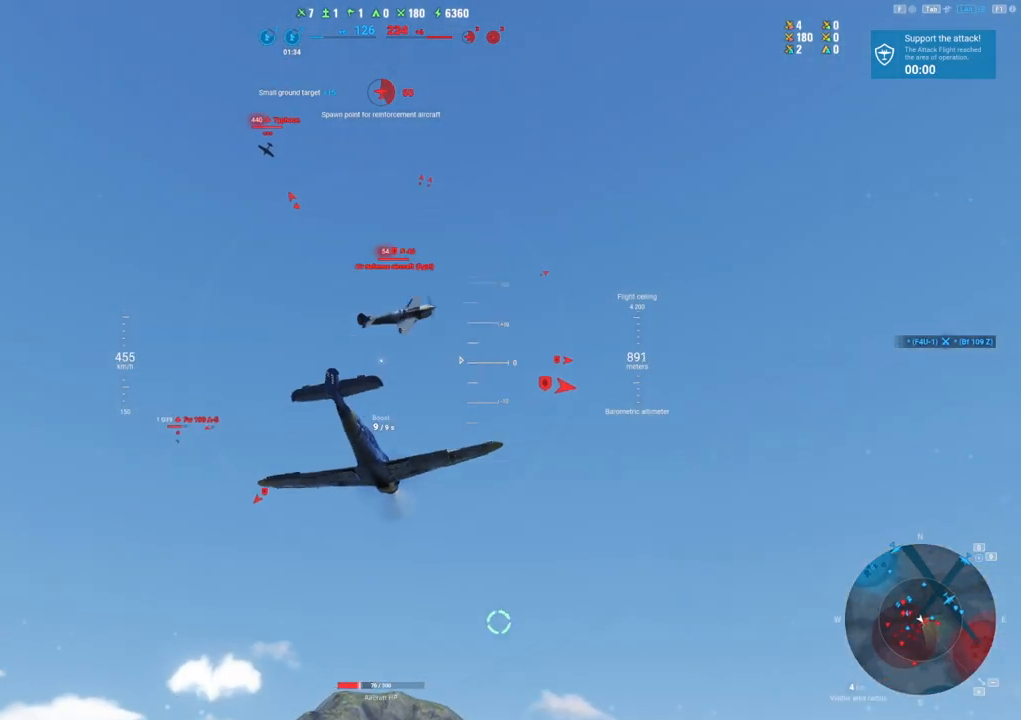
{"keys": ["s", "shift"], "mouse": [], "mouse_move": "still", "events": []}
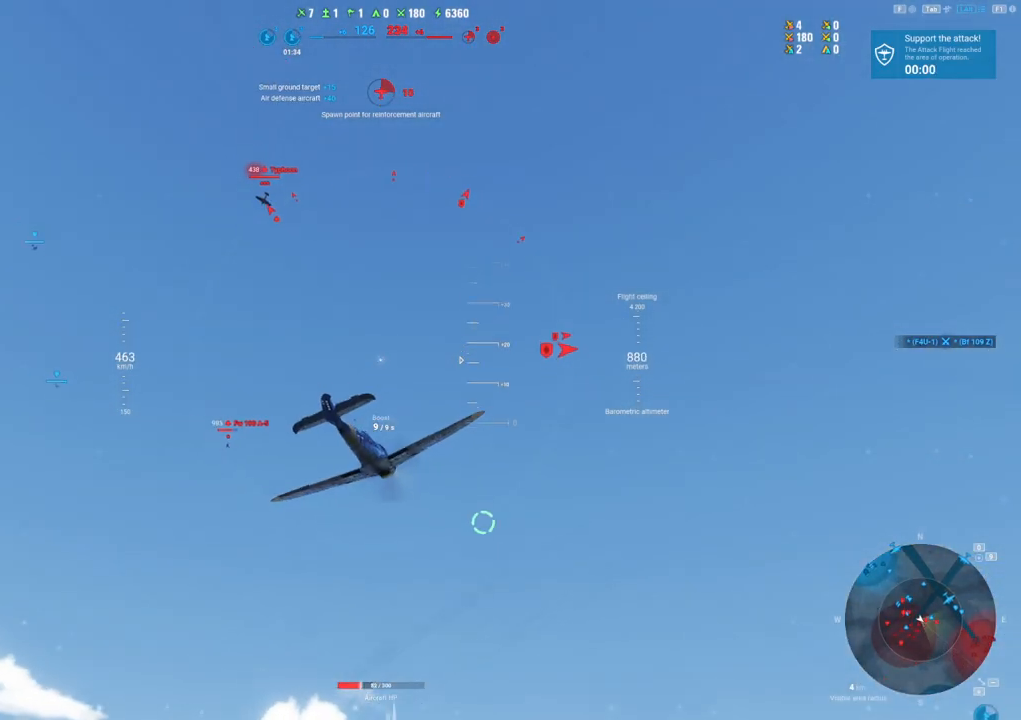
{"keys": ["a", "s", "shift"], "mouse": [], "mouse_move": "still", "events": [[300, "a", "down"]]}
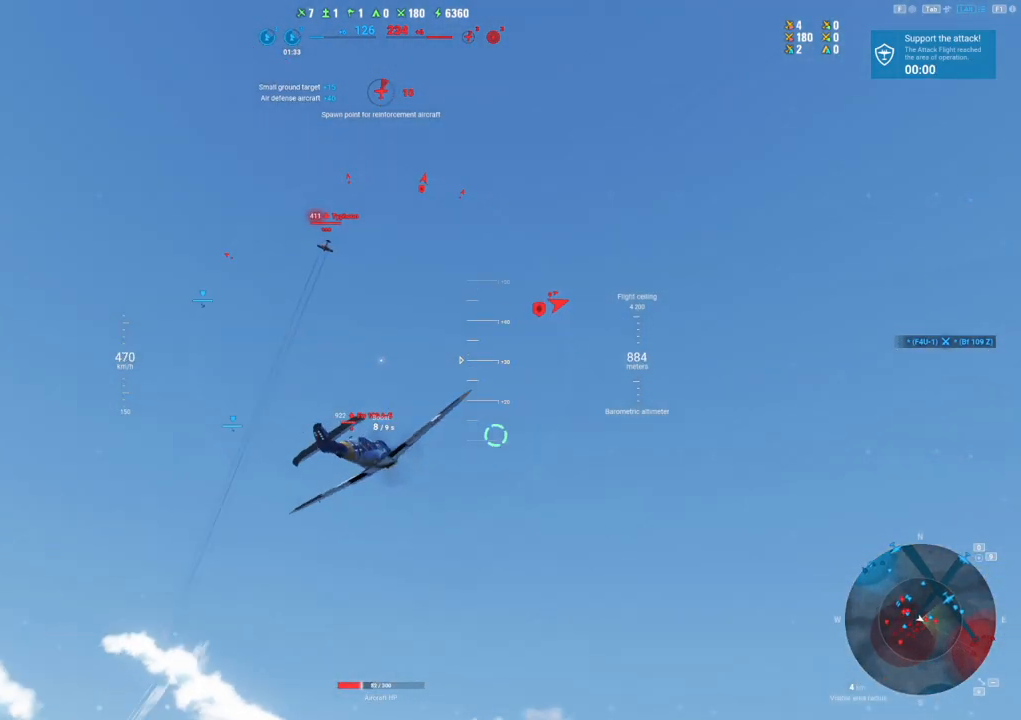
{"keys": [], "mouse": [], "mouse_move": "still", "events": [[33, "shift", "up"], [450, "a", "up"], [450, "s", "up"]]}
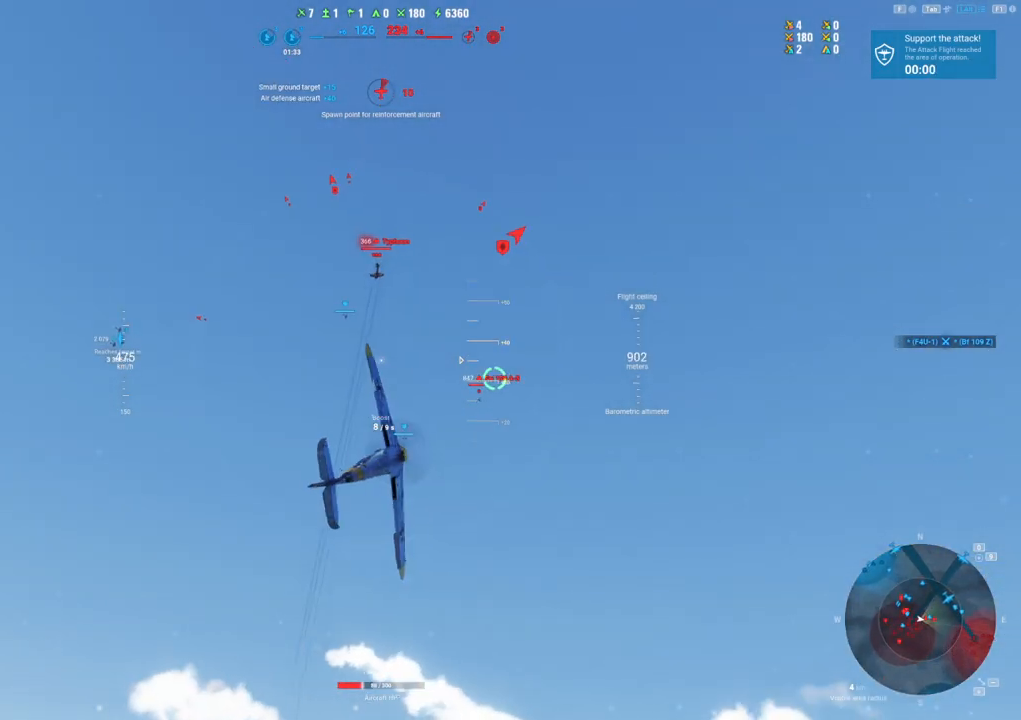
{"keys": [], "mouse": [], "mouse_move": "still", "events": [[183, "a", "down"], [467, "a", "up"]]}
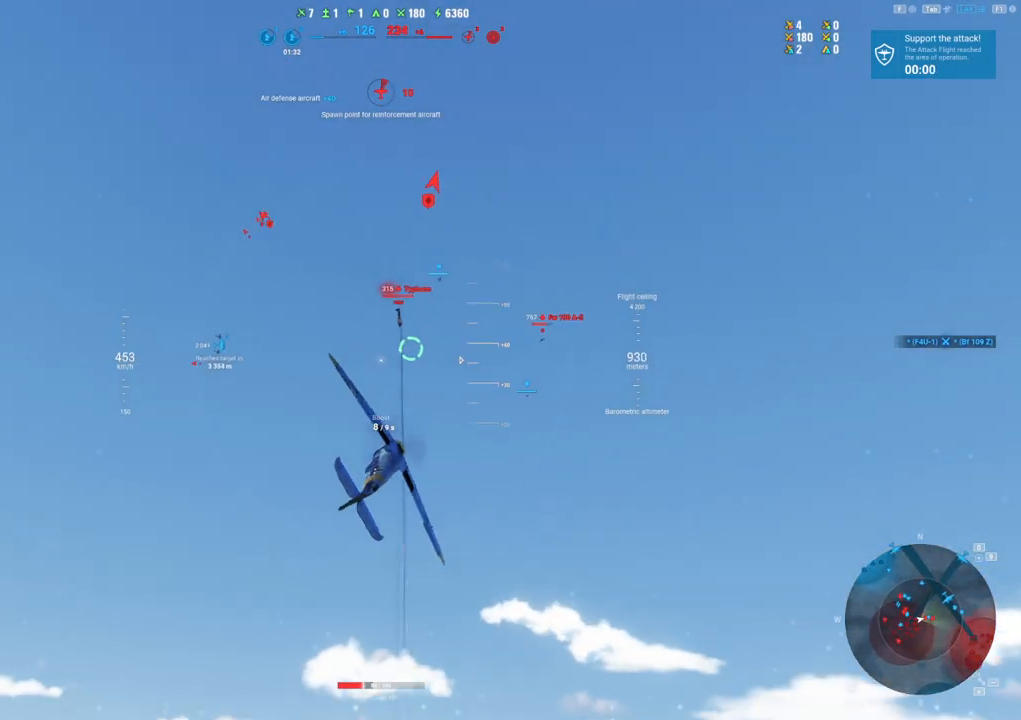
{"keys": ["a"], "mouse": ["left"], "mouse_move": "down", "events": [[67, "mouse_left", "down"], [117, "a", "down"]]}
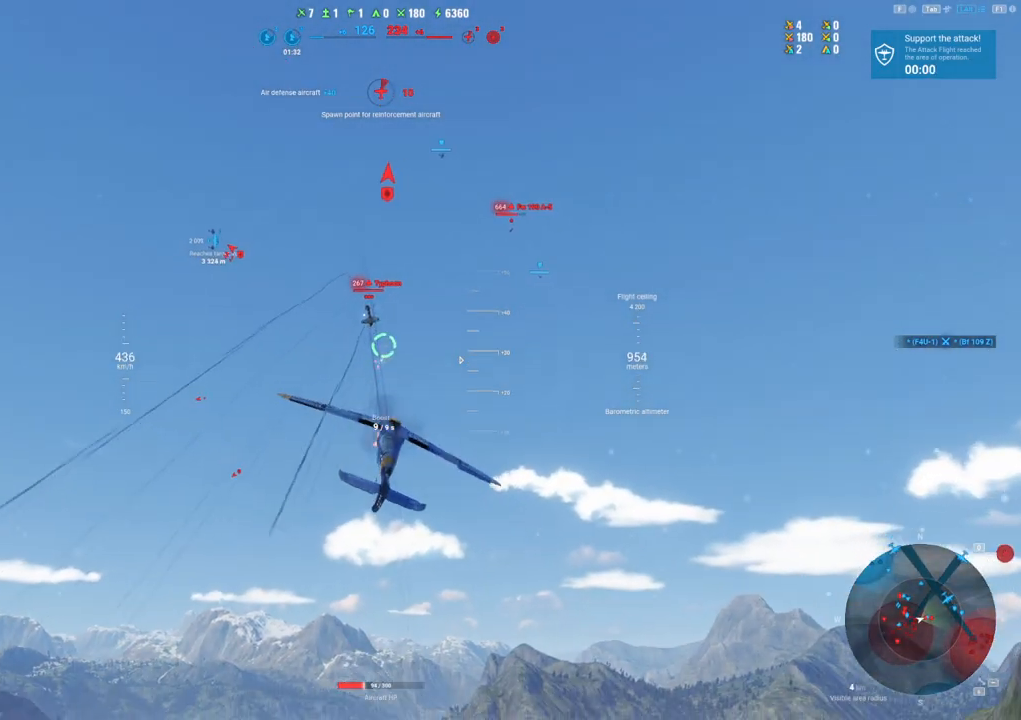
{"keys": [], "mouse": ["left"], "mouse_move": "down", "events": [[133, "a", "up"], [367, "a", "down"], [500, "a", "up"]]}
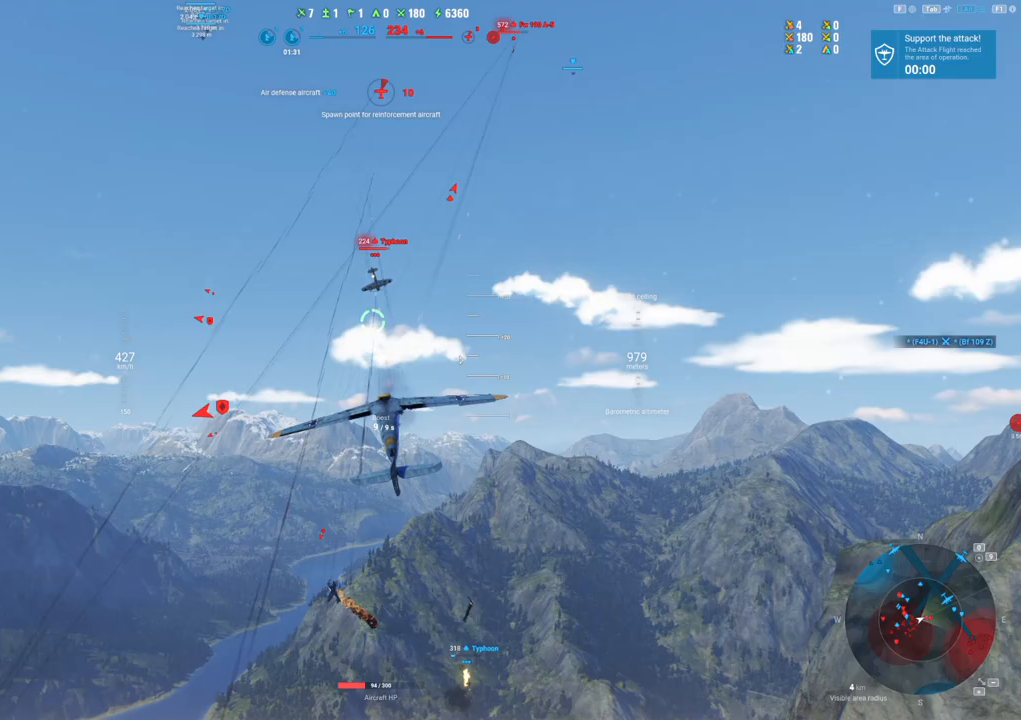
{"keys": ["s"], "mouse": ["left"], "mouse_move": "down", "events": [[333, "s", "down"]]}